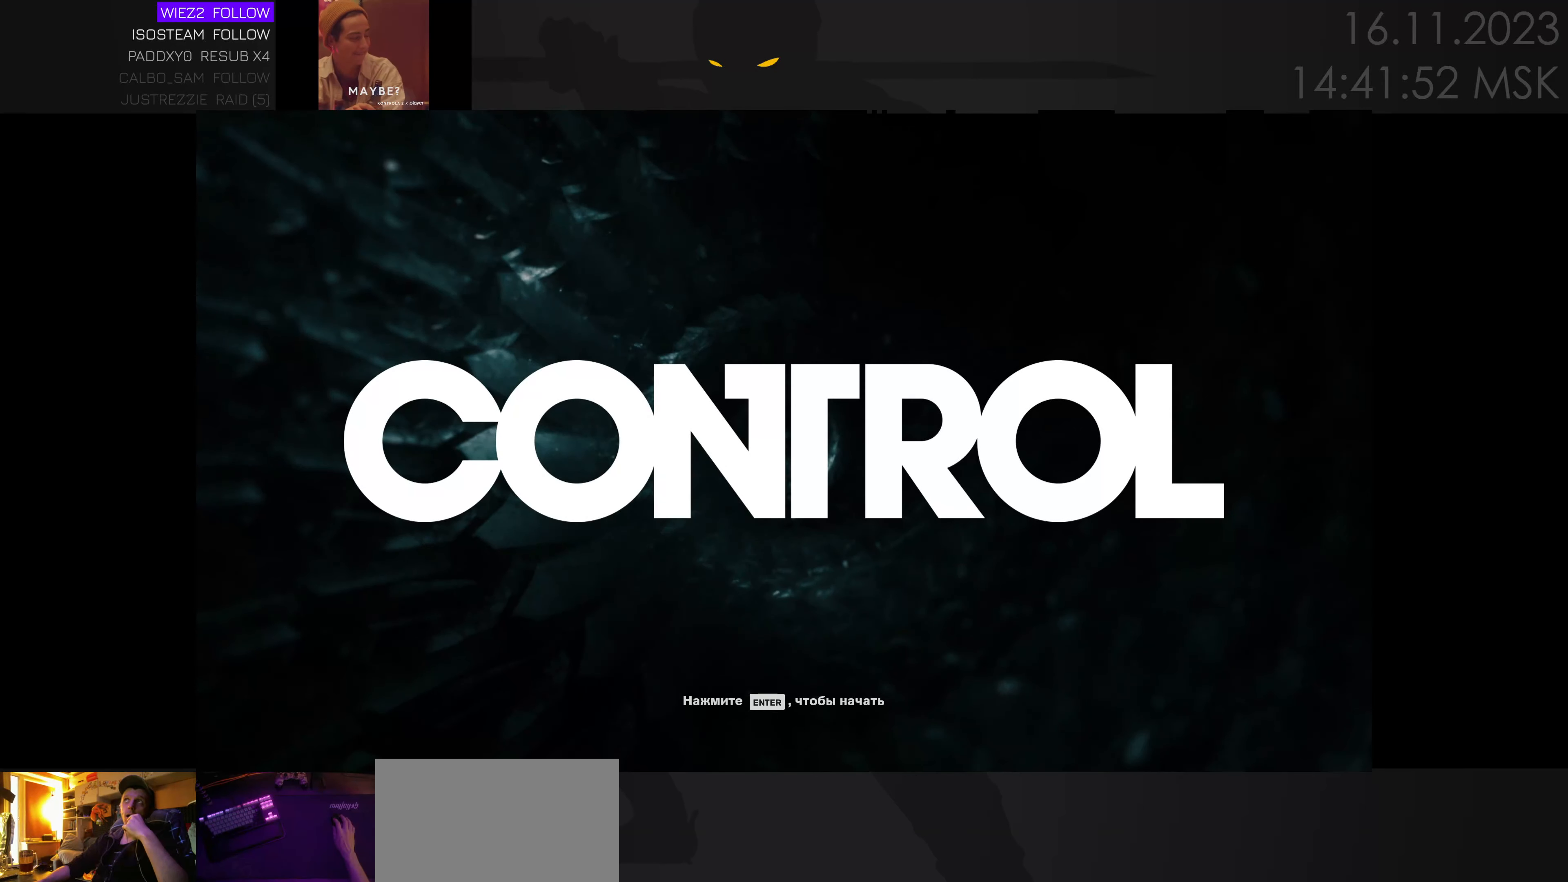
Gameplay with keyboard and mouse; each line is a JSON object with the keys and mouse buttons held at the frame after it. "events" lists presses ("down") and releases ("up") of "1", "2", "3", "4", "a", "alt", "c", "caps_lock", "ctrl", "d", "e", "f", "q", "r", "s", "shift", "space", "super", "tab", "tilde", "v", "w", "x", "z", "mouse_left" and "mouse_right" between this image and that frame as [ms after this image, input, new state], when the widget could be followed in between. "mouse_left", "mouse_right" = the "left", "right" buttons of the "mouse" list. No other keys are recorded. Mouse movement is not recorded. Not read: mouse_wheel.
{"keys": [], "mouse": ["left"], "events": [[483, "mouse_left", "down"]]}
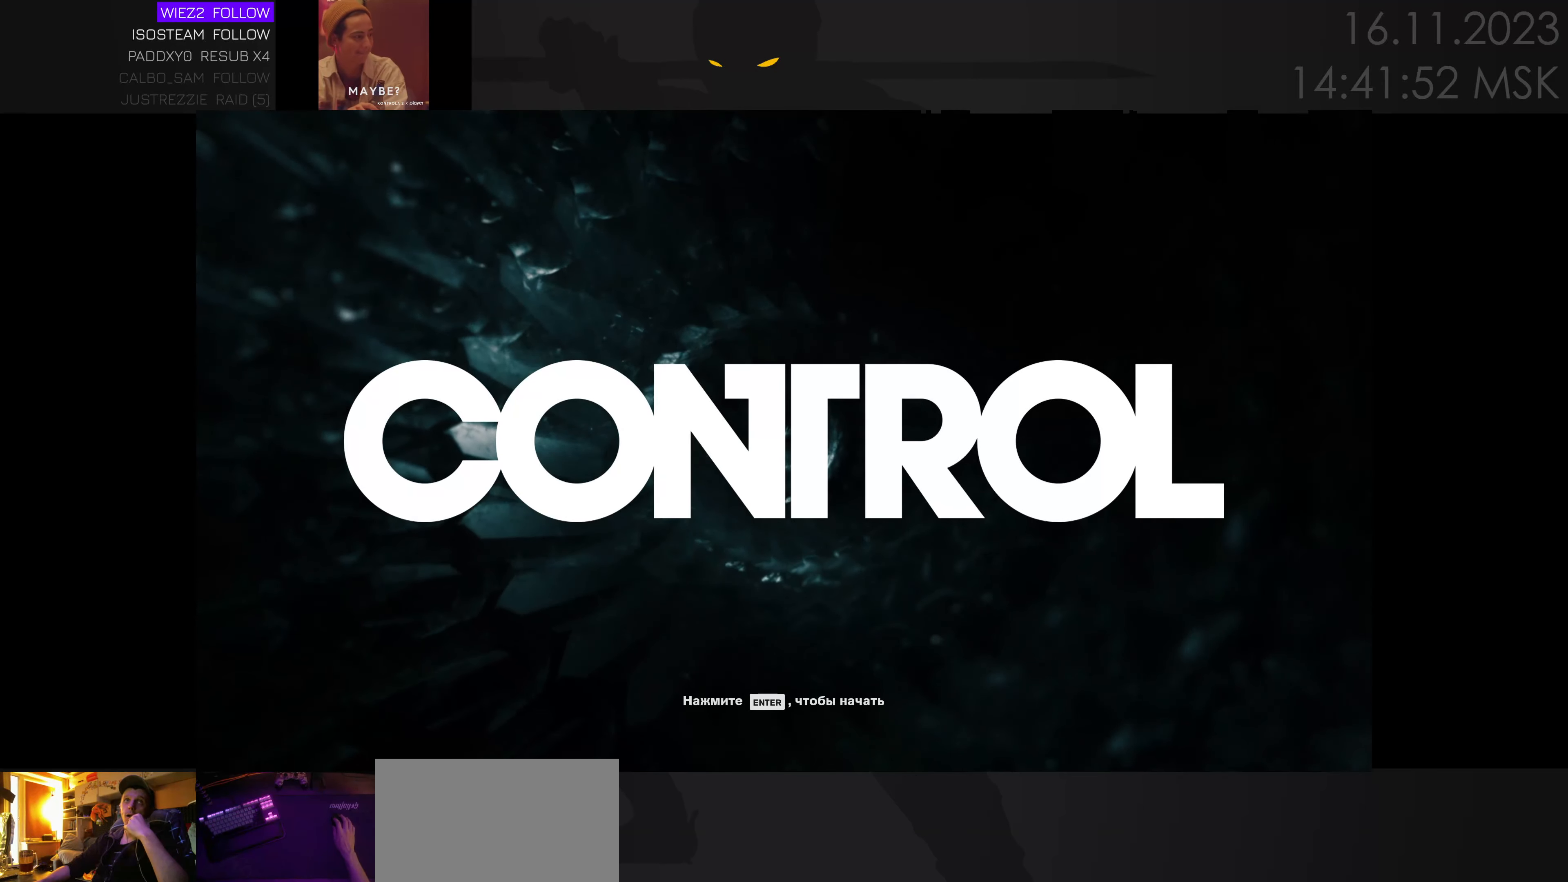
{"keys": [], "mouse": [], "events": [[50, "mouse_left", "up"]]}
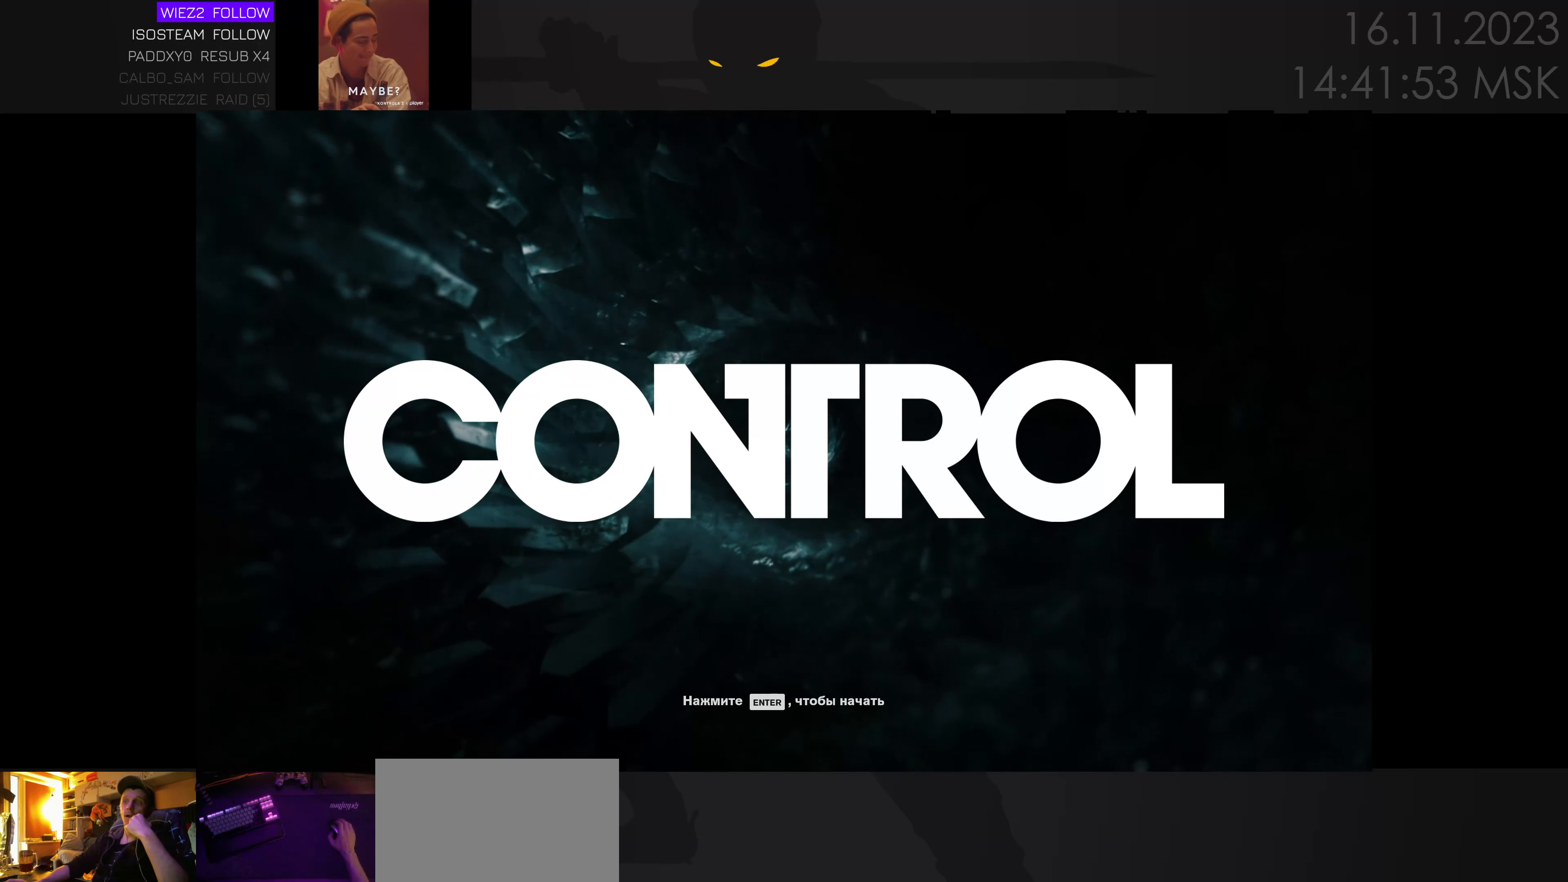
{"keys": [], "mouse": [], "events": [[350, "mouse_left", "down"], [416, "mouse_left", "up"]]}
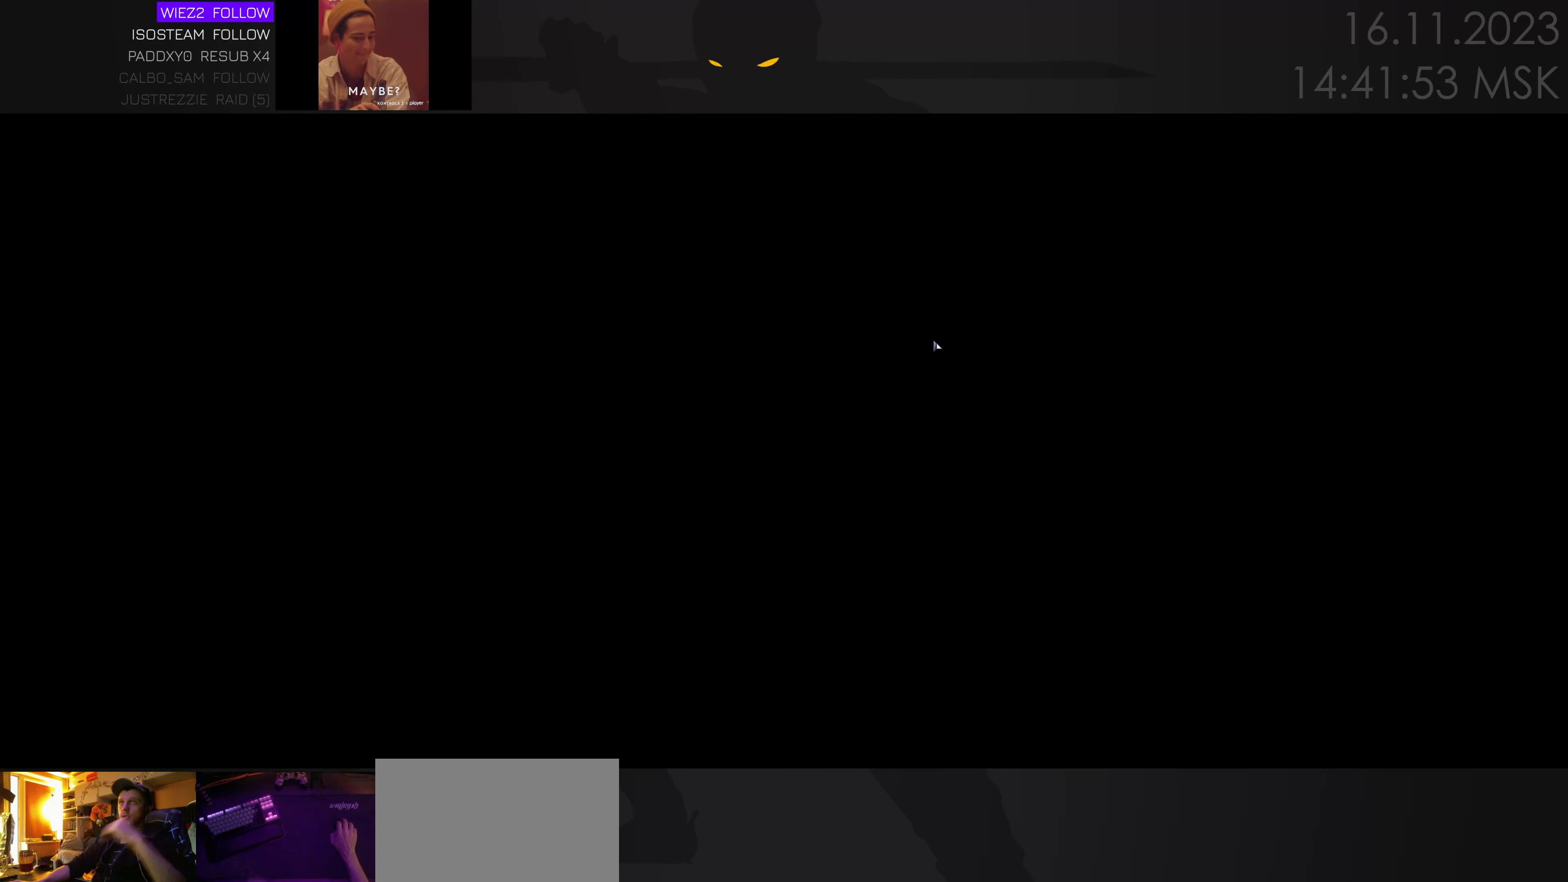
{"keys": [], "mouse": [], "events": []}
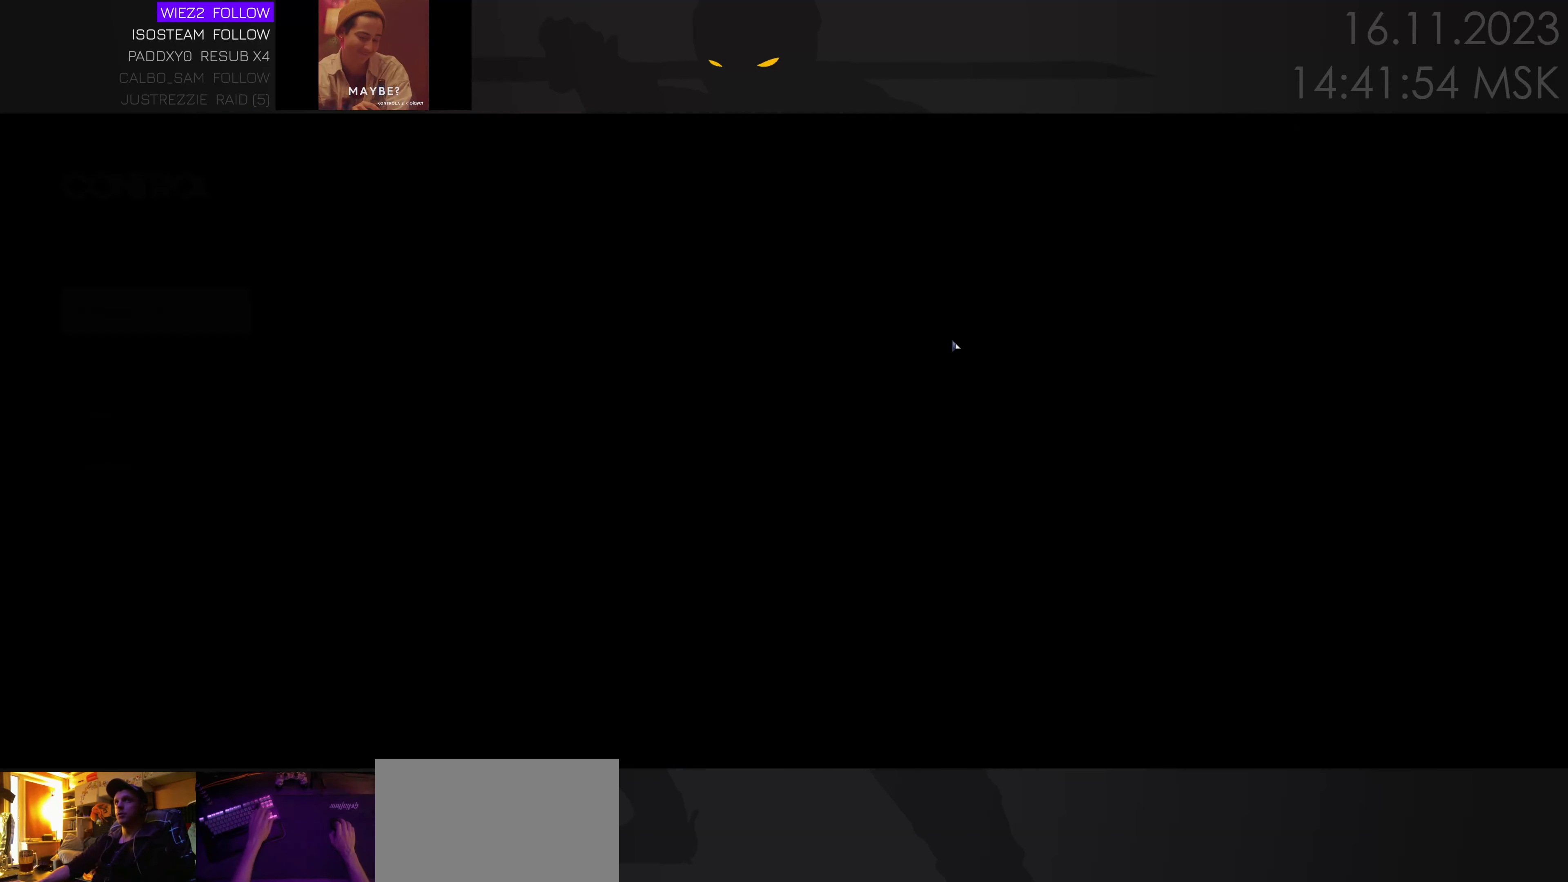
{"keys": [], "mouse": [], "events": []}
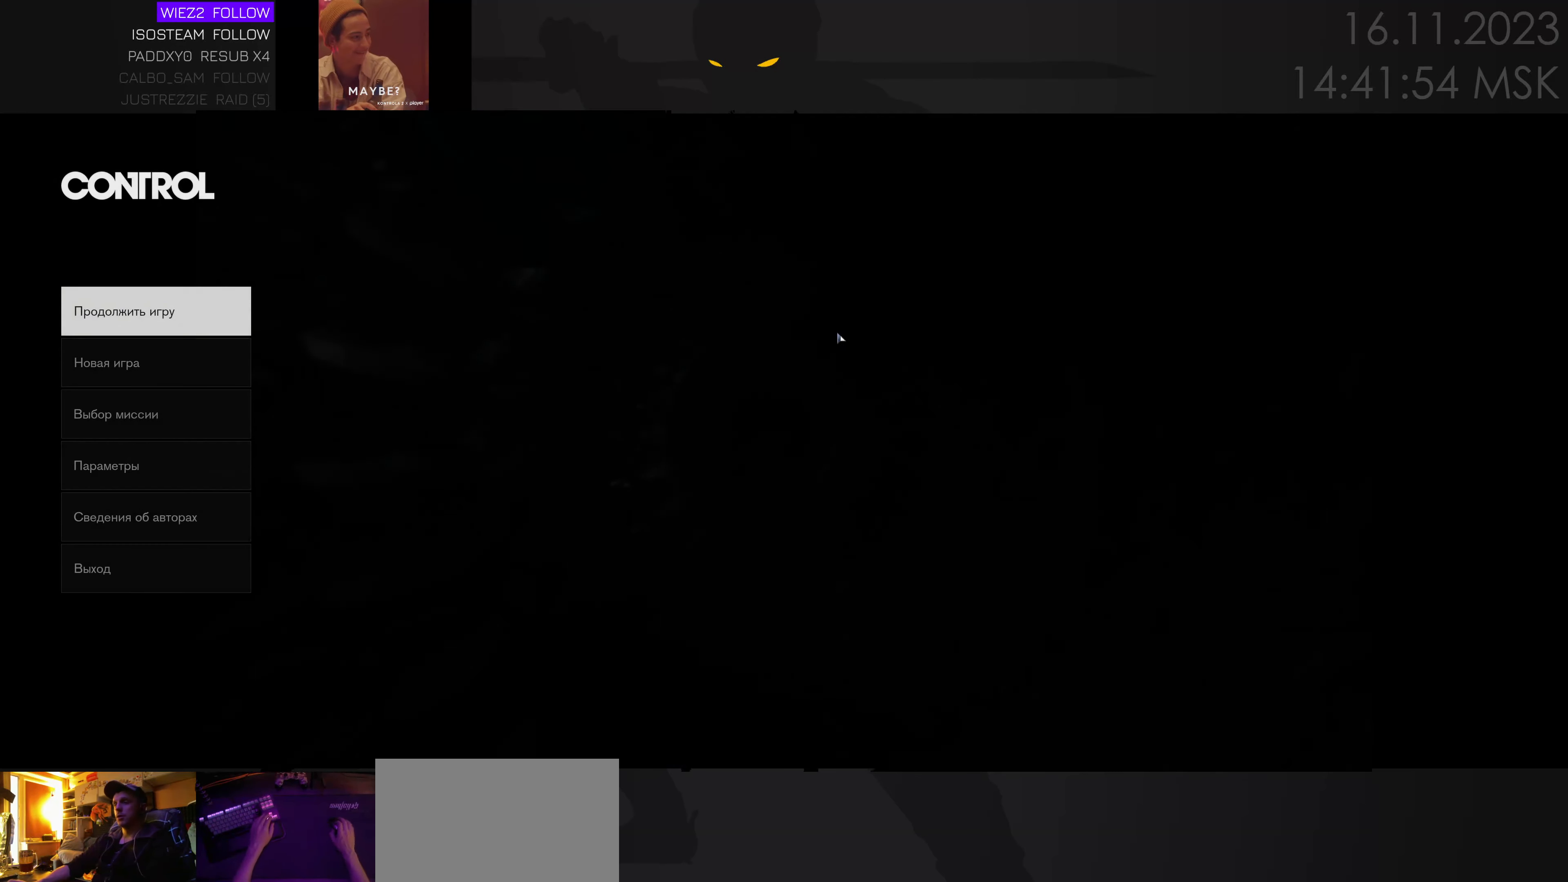
{"keys": [], "mouse": ["left"], "events": [[483, "mouse_left", "down"]]}
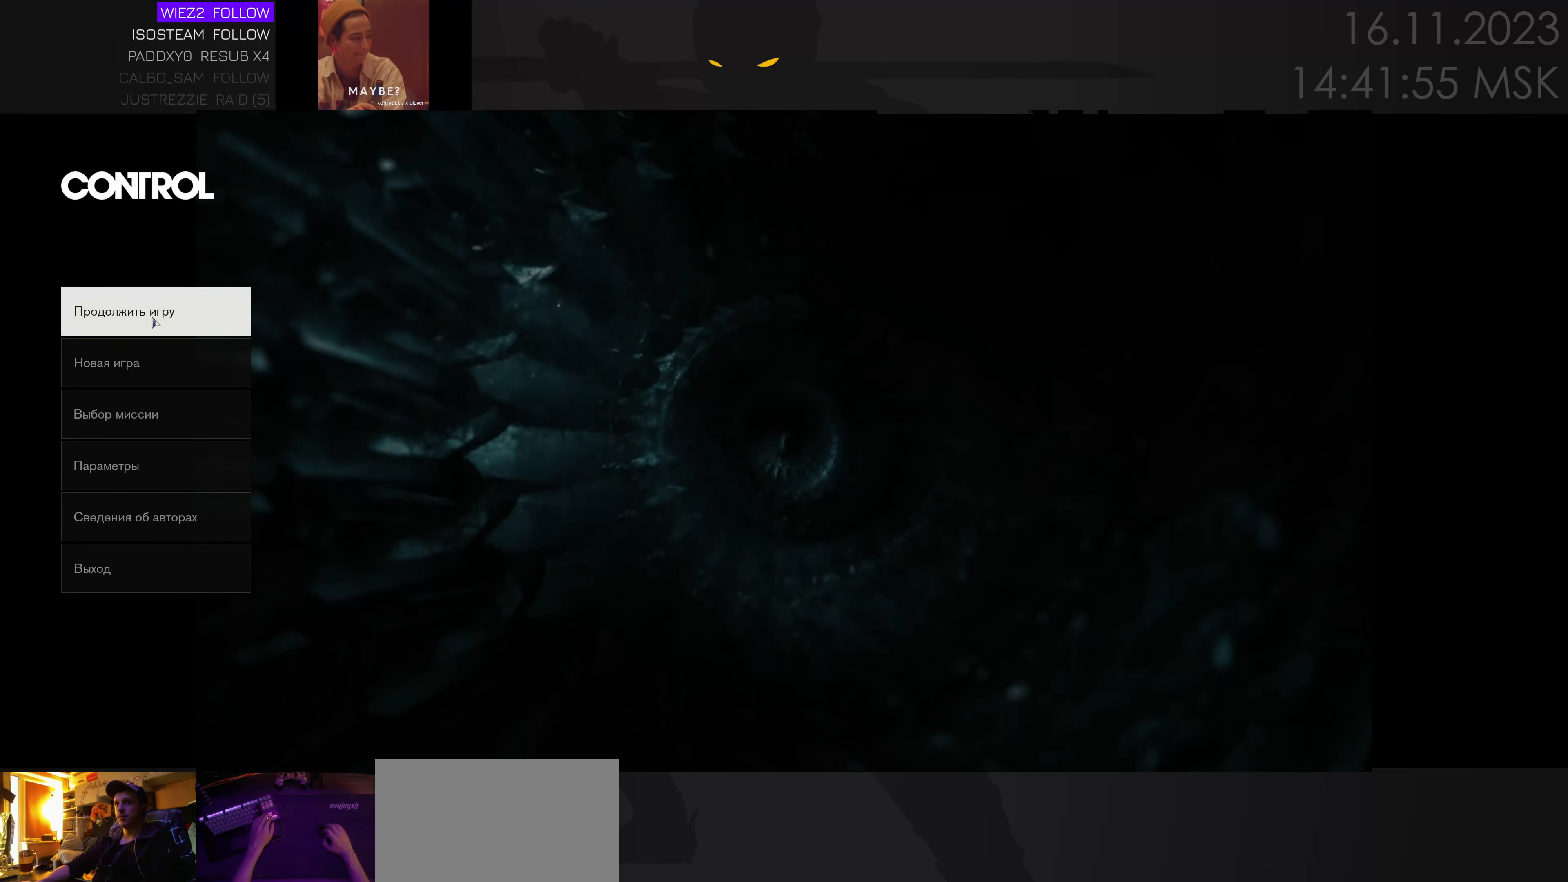
{"keys": [], "mouse": [], "events": [[66, "mouse_left", "up"]]}